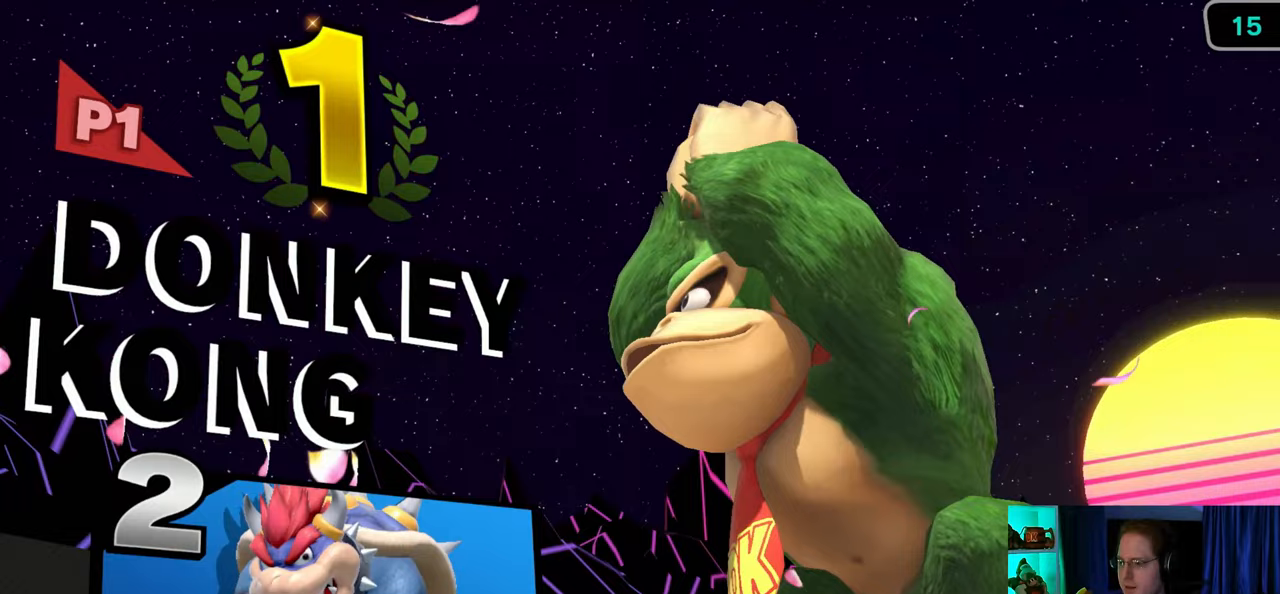
Gameplay with a controller (Nintendo layout); each line is a JSON object with the inputs held at the frame after it. "events" lists button and stick changes between this image and that frame as [ms after this image, input, new state], when the widget could be followed in between. Not read: L3 R3.
{"buttons": ["A"], "left_stick": "center", "right_stick": "center", "events": [[367, "A", "down"]]}
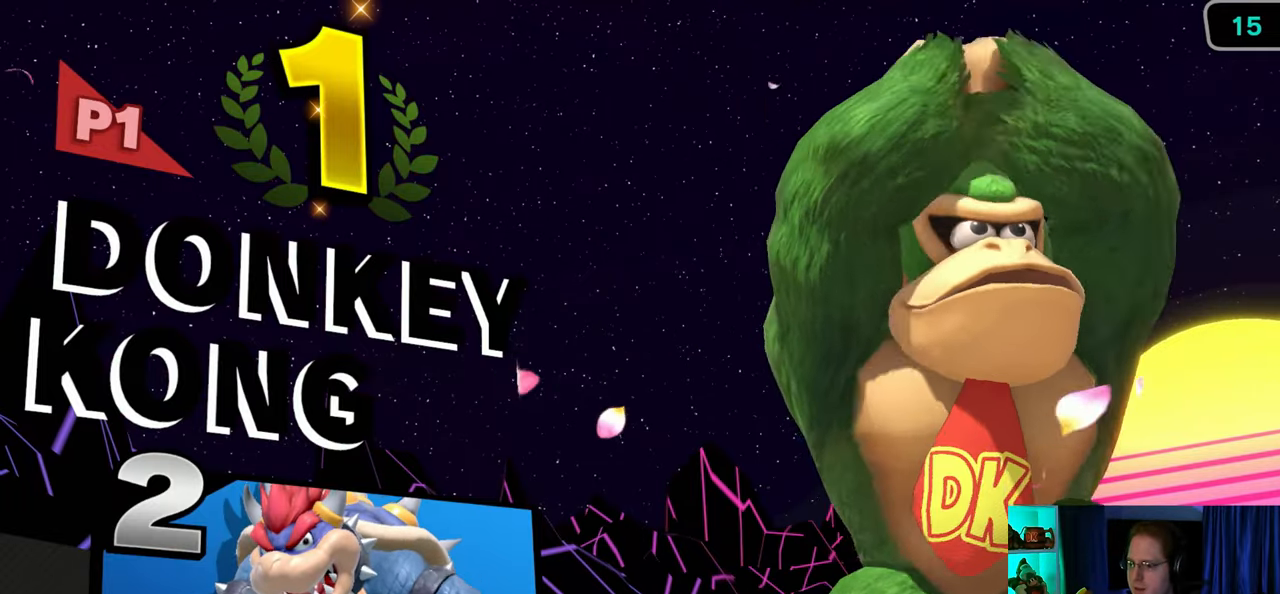
{"buttons": [], "left_stick": "center", "right_stick": "center", "events": [[33, "A", "up"], [117, "A", "down"], [217, "A", "up"], [333, "A", "down"], [433, "A", "up"]]}
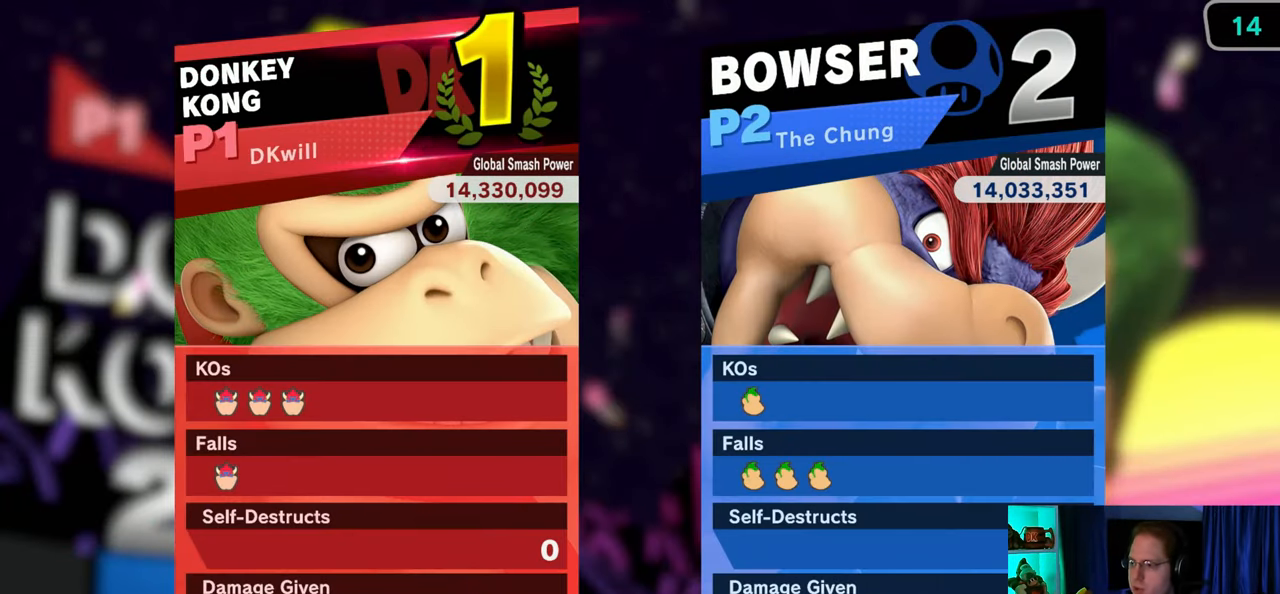
{"buttons": [], "left_stick": "center", "right_stick": "center", "events": []}
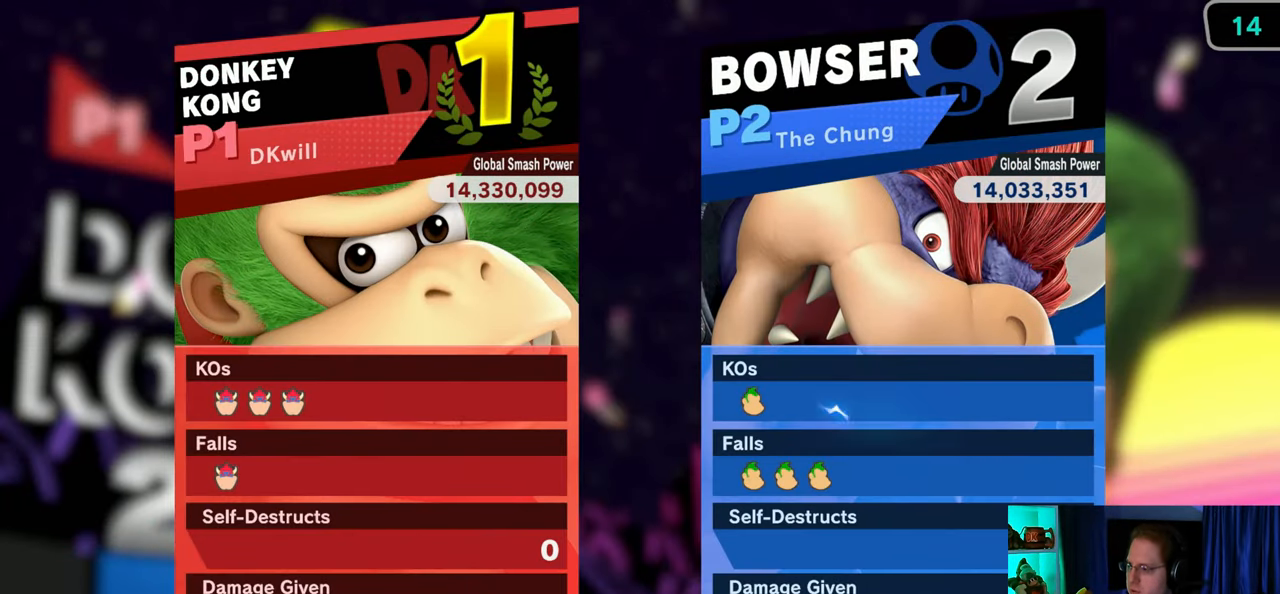
{"buttons": [], "left_stick": "center", "right_stick": "center", "events": []}
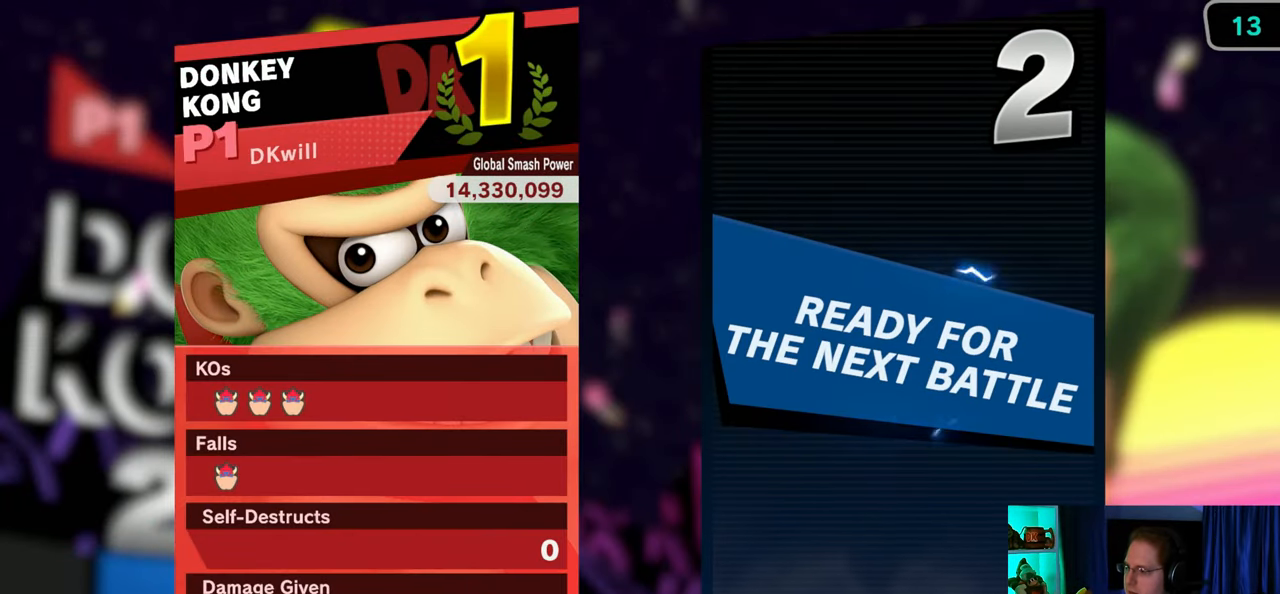
{"buttons": [], "left_stick": "center", "right_stick": "center", "events": []}
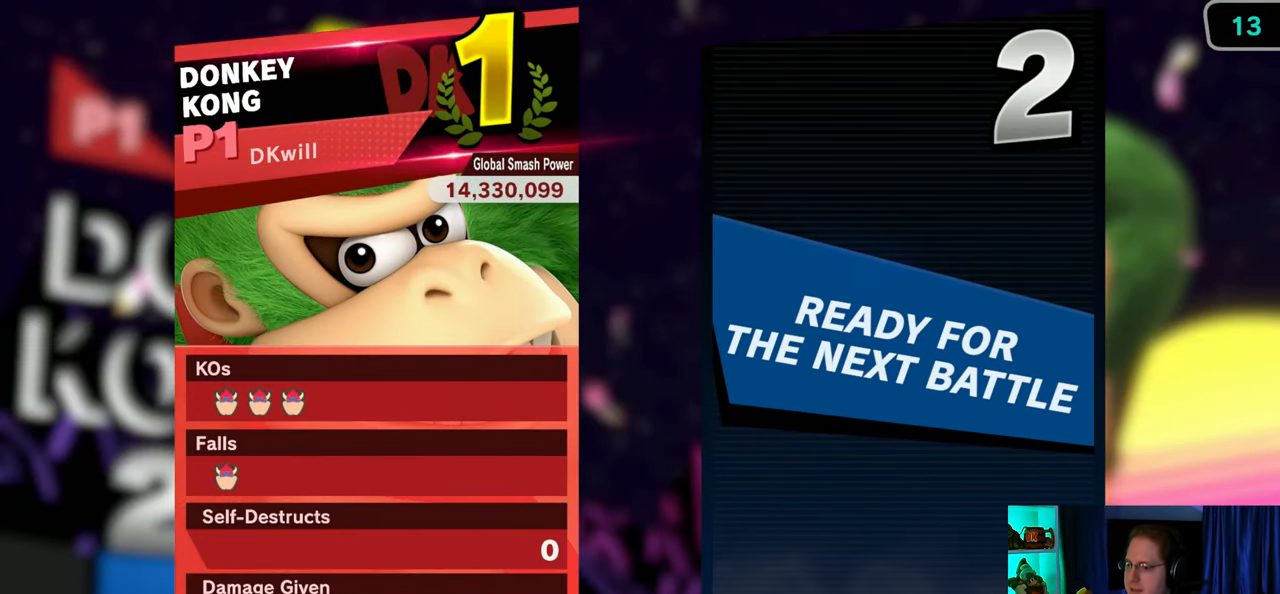
{"buttons": [], "left_stick": "center", "right_stick": "center", "events": []}
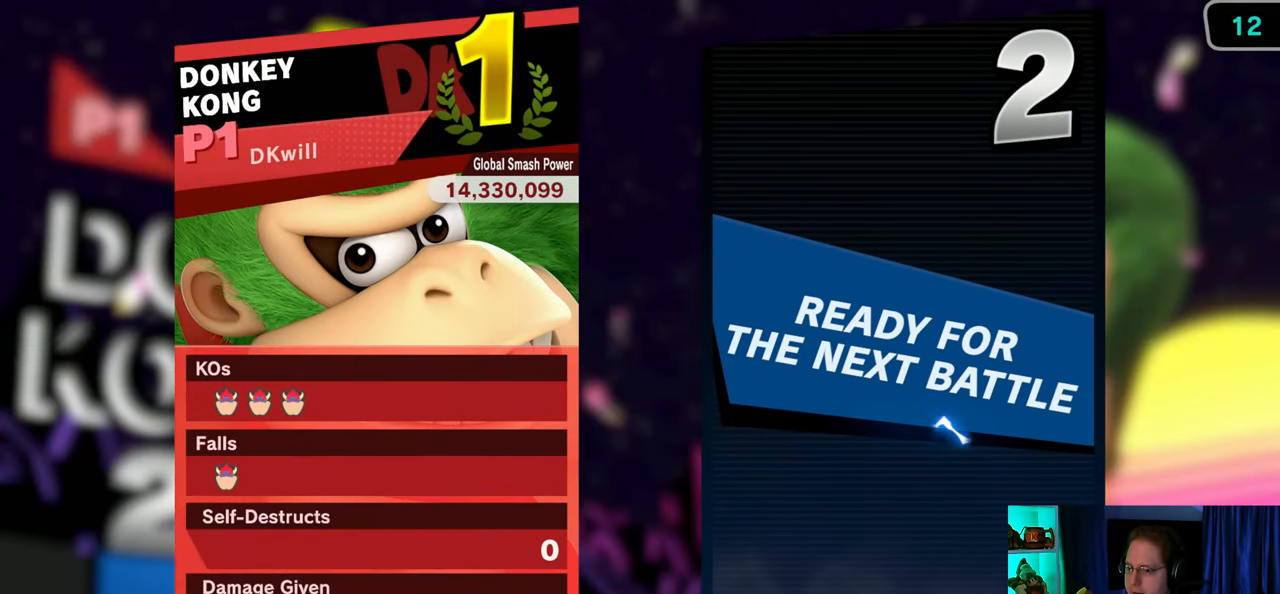
{"buttons": [], "left_stick": "center", "right_stick": "center", "events": []}
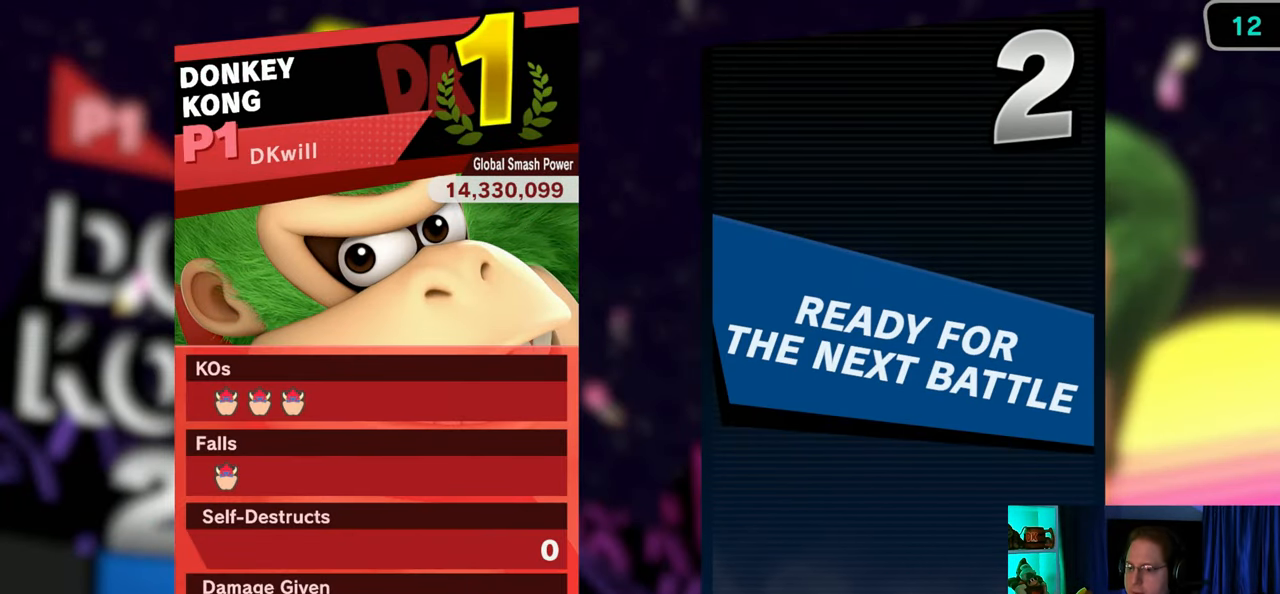
{"buttons": [], "left_stick": "center", "right_stick": "center", "events": []}
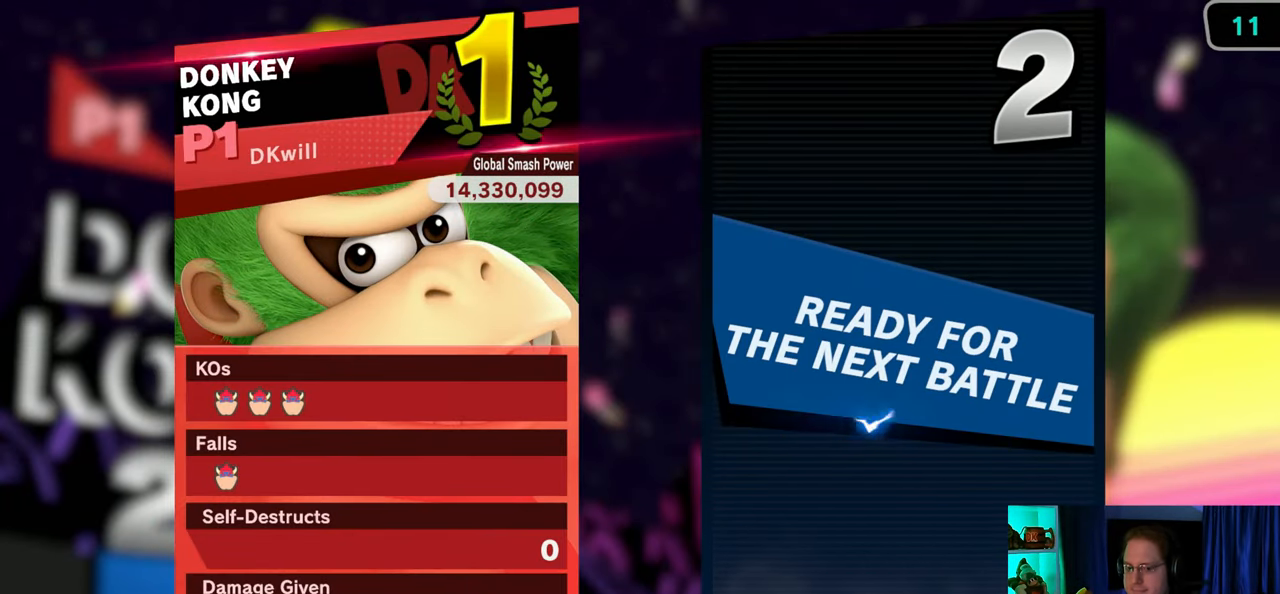
{"buttons": [], "left_stick": "center", "right_stick": "center", "events": []}
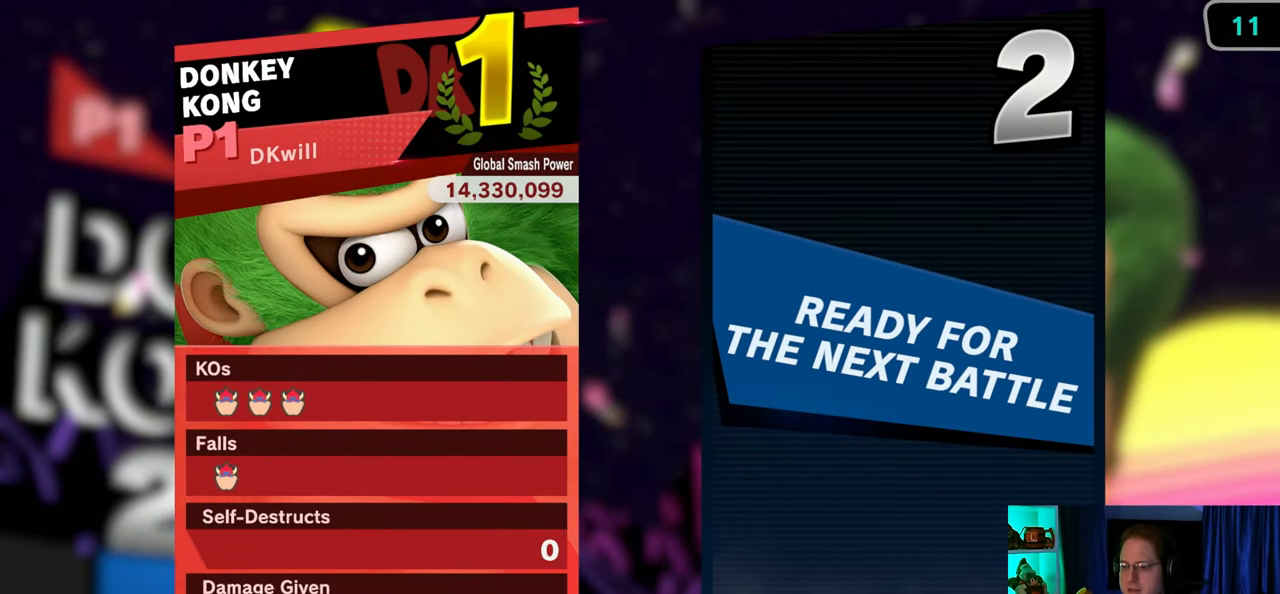
{"buttons": [], "left_stick": "center", "right_stick": "center", "events": [[183, "A", "down"], [300, "A", "up"]]}
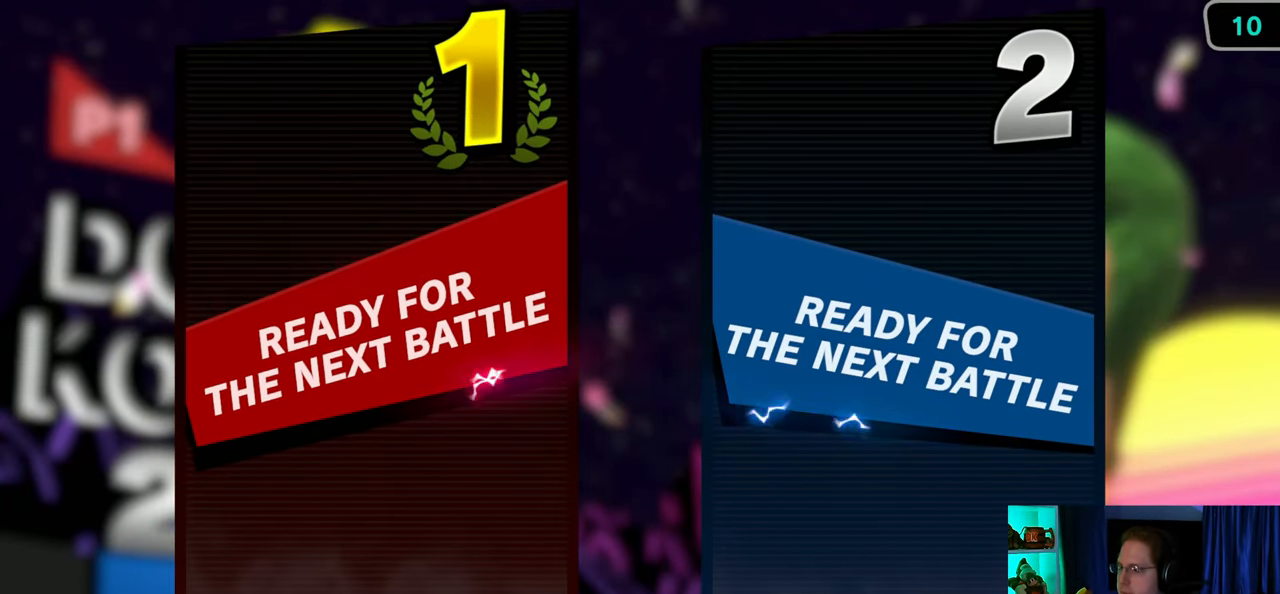
{"buttons": [], "left_stick": "center", "right_stick": "center", "events": [[300, "A", "down"], [467, "A", "up"]]}
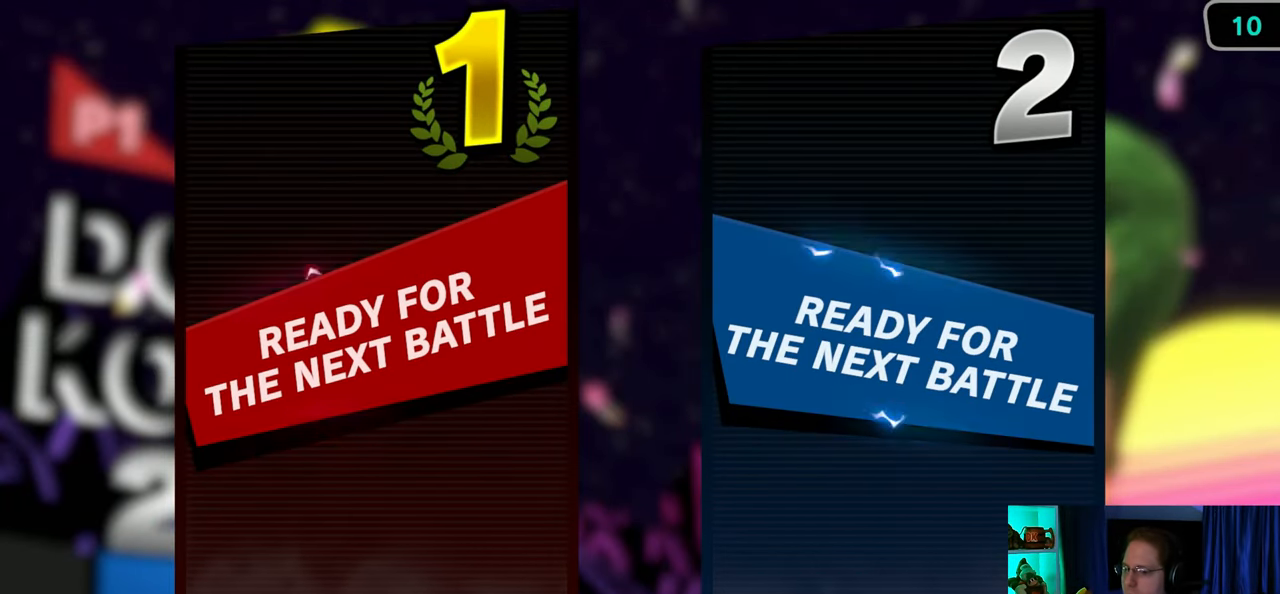
{"buttons": [], "left_stick": "center", "right_stick": "center", "events": []}
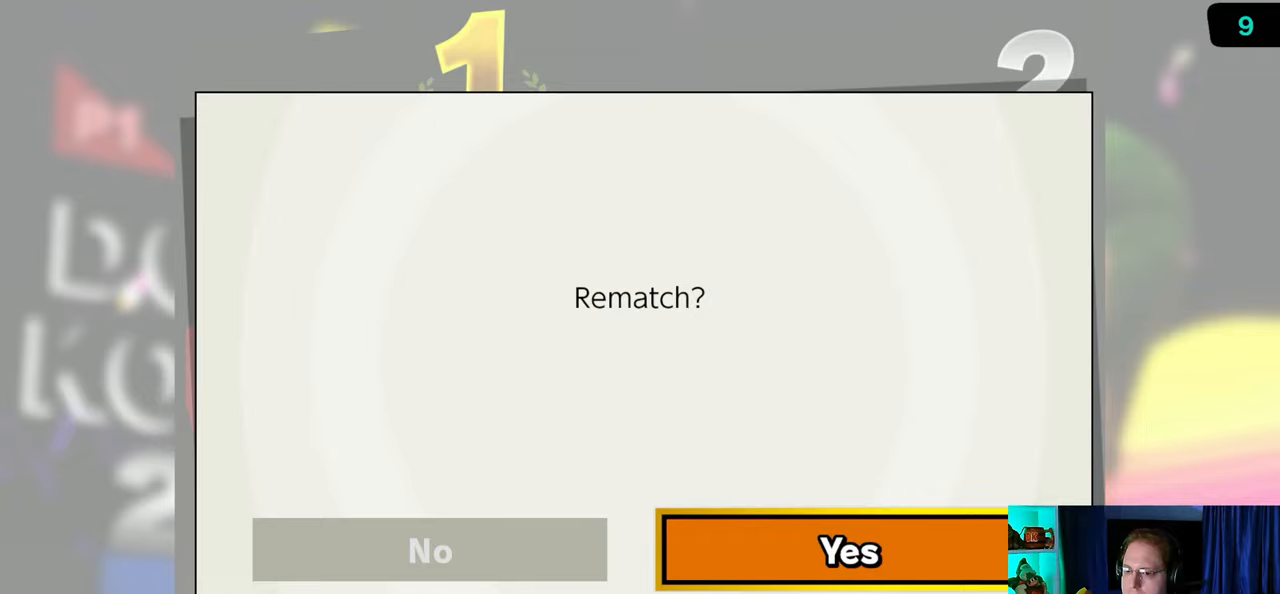
{"buttons": [], "left_stick": "center", "right_stick": "center", "events": []}
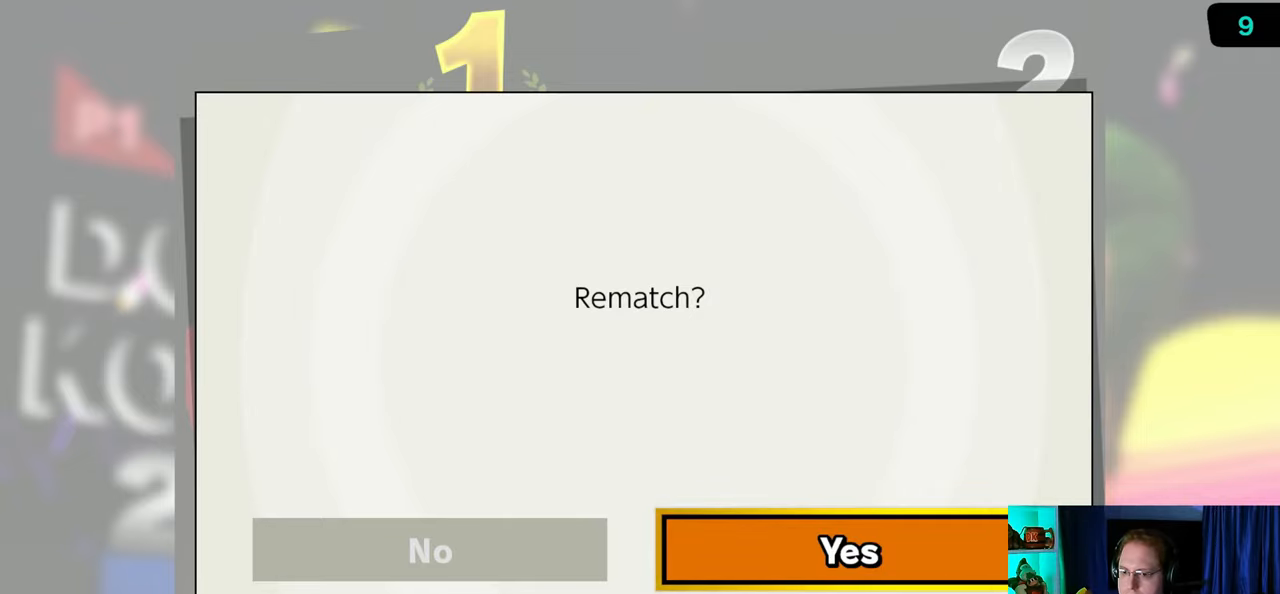
{"buttons": [], "left_stick": "center", "right_stick": "center", "events": [[300, "left_stick", "left"], [450, "left_stick", "center"]]}
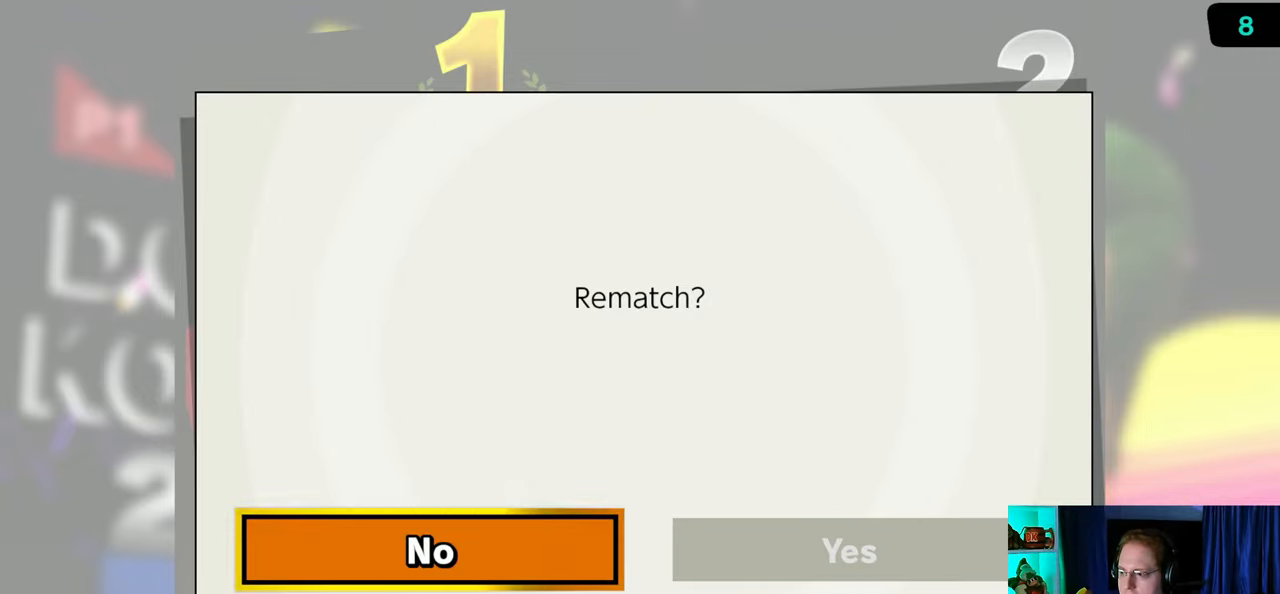
{"buttons": [], "left_stick": "center", "right_stick": "center", "events": [[83, "A", "down"], [267, "A", "up"]]}